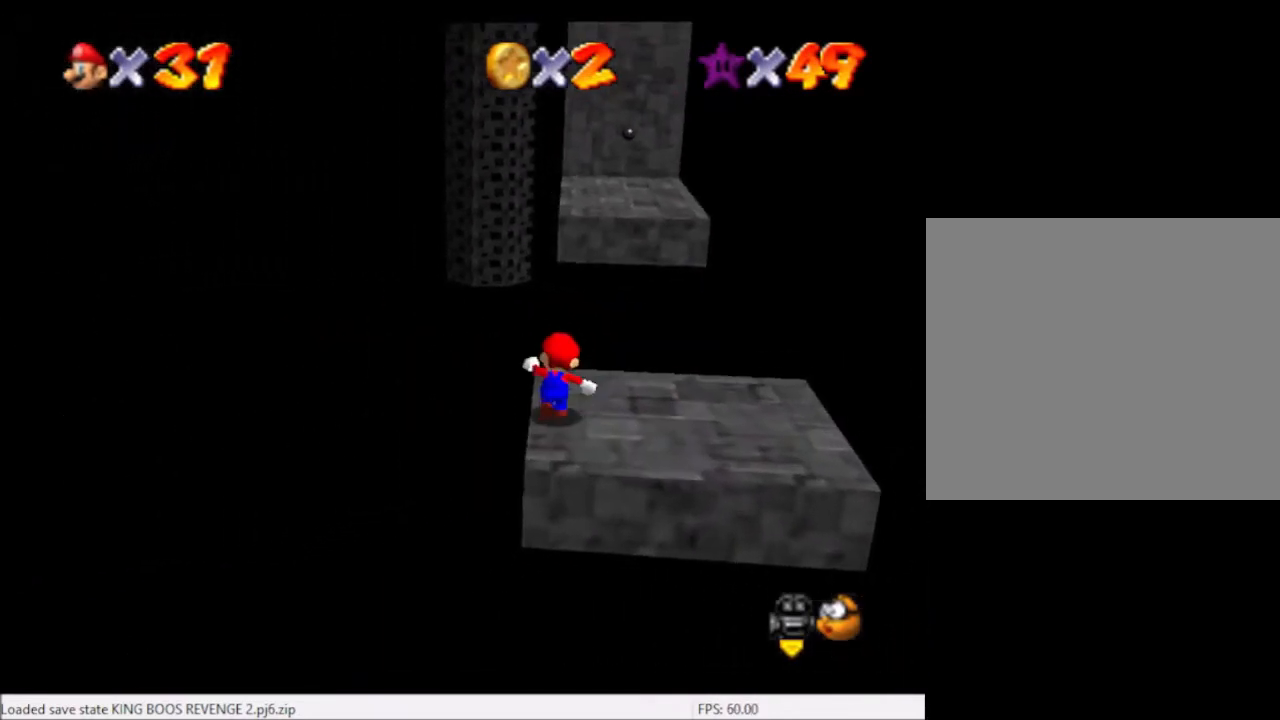
Gameplay with a controller (Xbox layout); each line is a JSON object with the inputs held at the frame after it. "events" lists button and stick changes between this image and that frame as [ms after this image, input, new state], when the widget could be followed in between. Not read: L3 R3.
{"buttons": ["L2"], "left_stick": "up-right", "right_stick": "center", "events": [[134, "L2", "down"], [201, "A", "down"], [301, "A", "up"], [334, "left_stick", "up-right"]]}
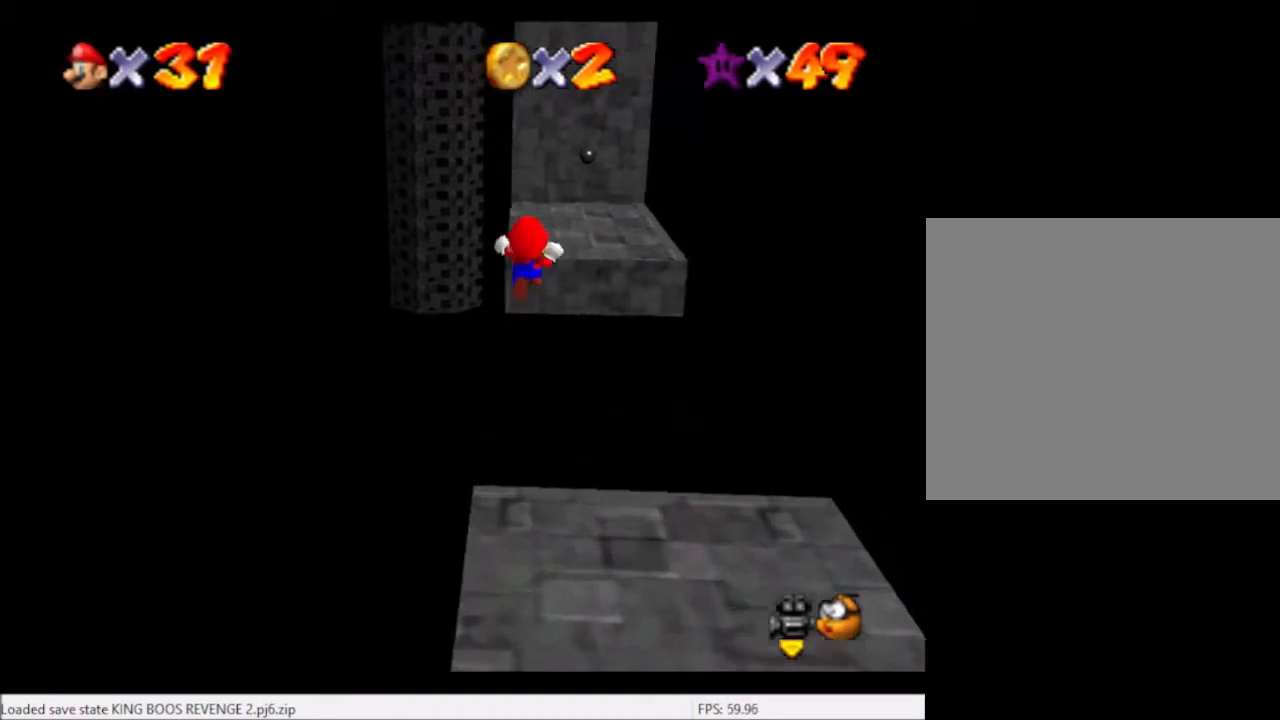
{"buttons": [], "left_stick": "center", "right_stick": "center", "events": [[33, "left_stick", "up"], [234, "left_stick", "center"], [267, "L2", "up"]]}
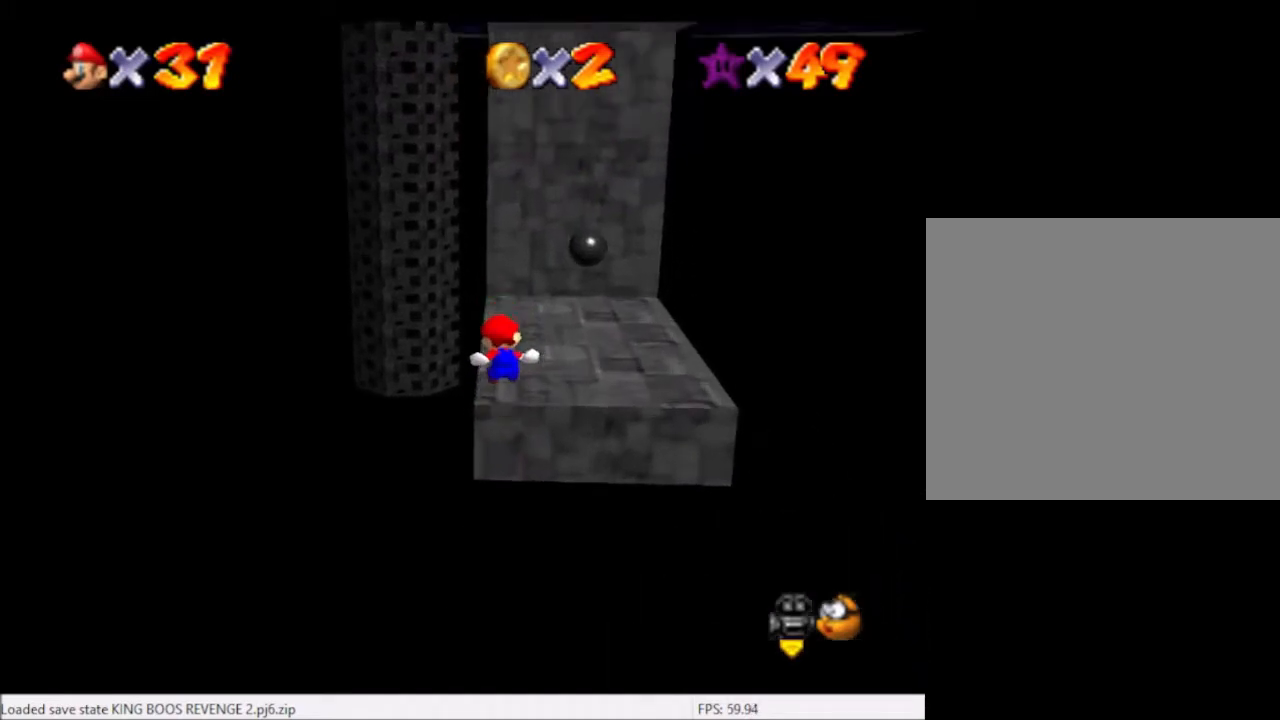
{"buttons": ["A"], "left_stick": "center", "right_stick": "center", "events": [[401, "A", "down"]]}
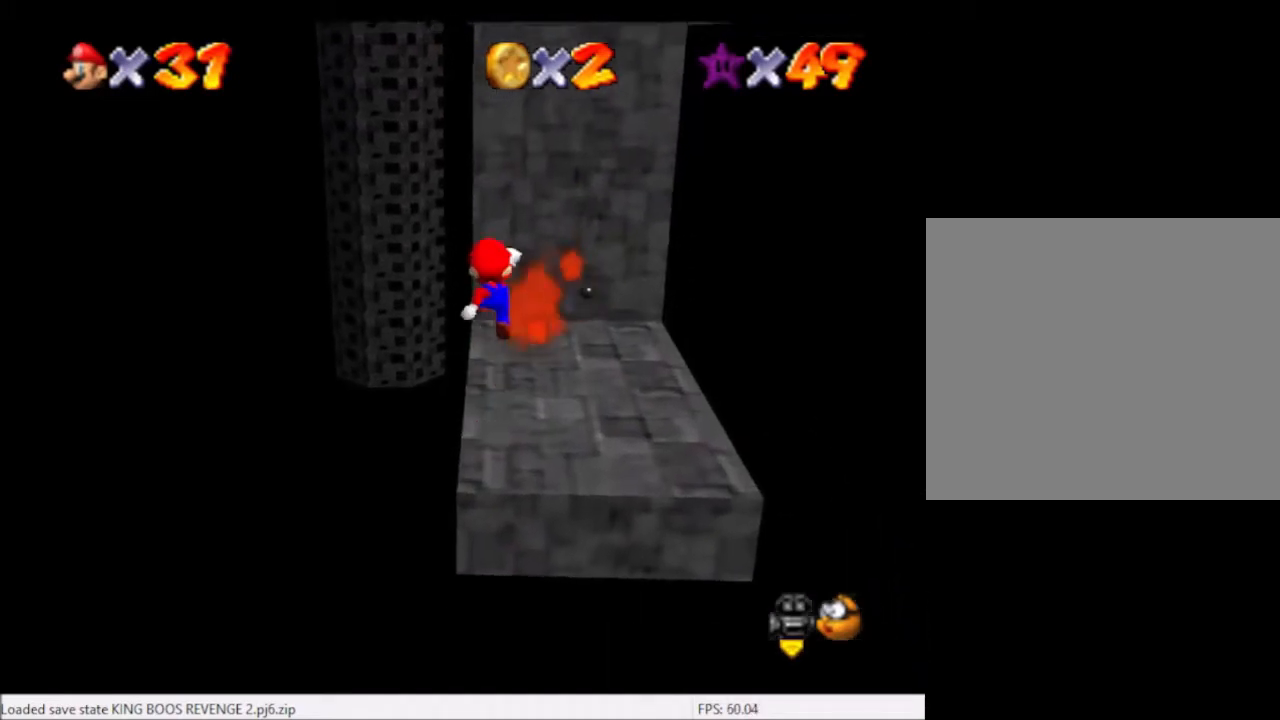
{"buttons": [], "left_stick": "down-left", "right_stick": "center", "events": [[133, "A", "up"], [133, "left_stick", "up-right"], [267, "B", "down"], [334, "left_stick", "center"], [400, "B", "up"], [434, "left_stick", "down-left"]]}
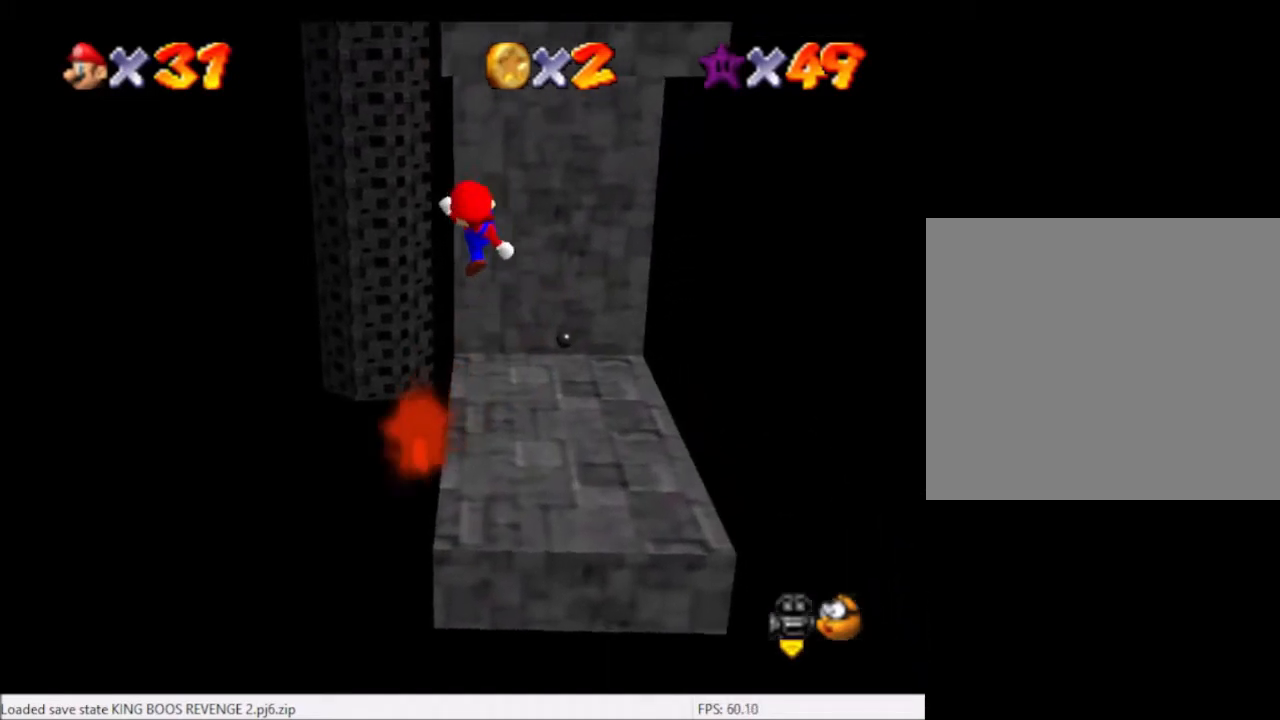
{"buttons": ["A"], "left_stick": "left", "right_stick": "center", "events": [[101, "left_stick", "center"], [434, "left_stick", "left"], [468, "A", "down"]]}
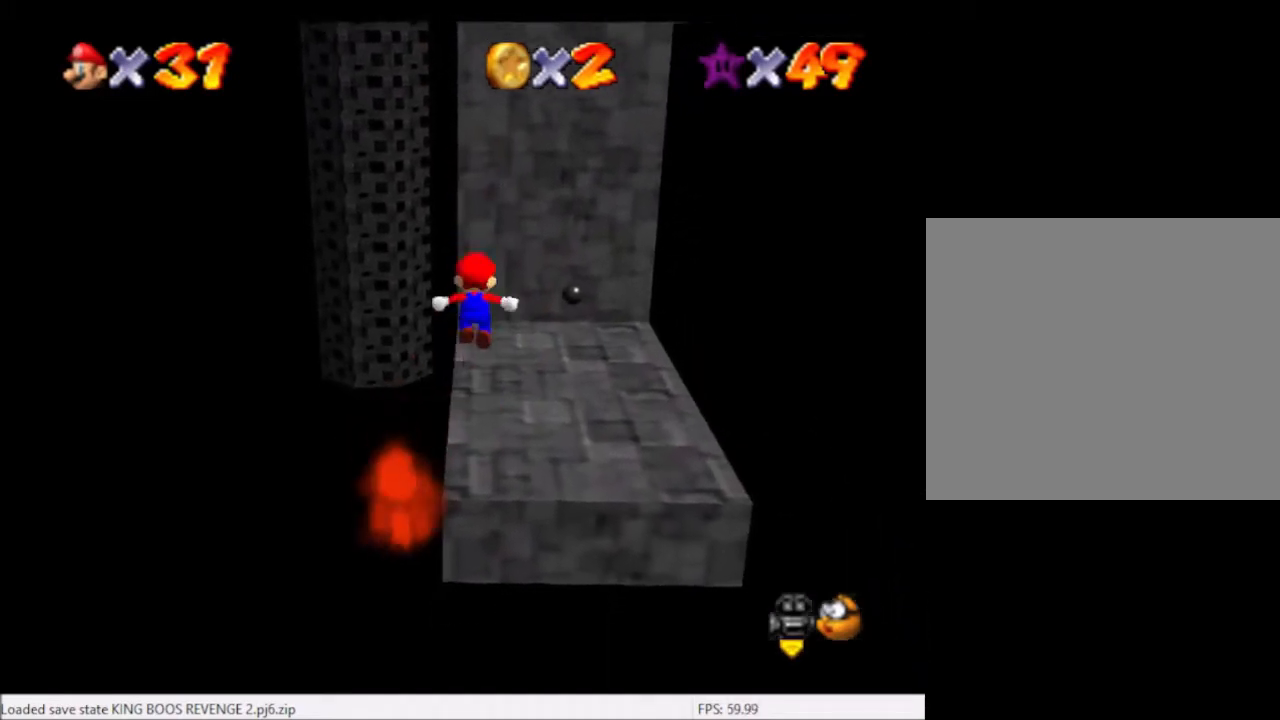
{"buttons": [], "left_stick": "center", "right_stick": "center", "events": [[67, "A", "up"], [100, "left_stick", "center"], [334, "B", "down"], [334, "left_stick", "left"], [434, "B", "up"], [500, "left_stick", "center"]]}
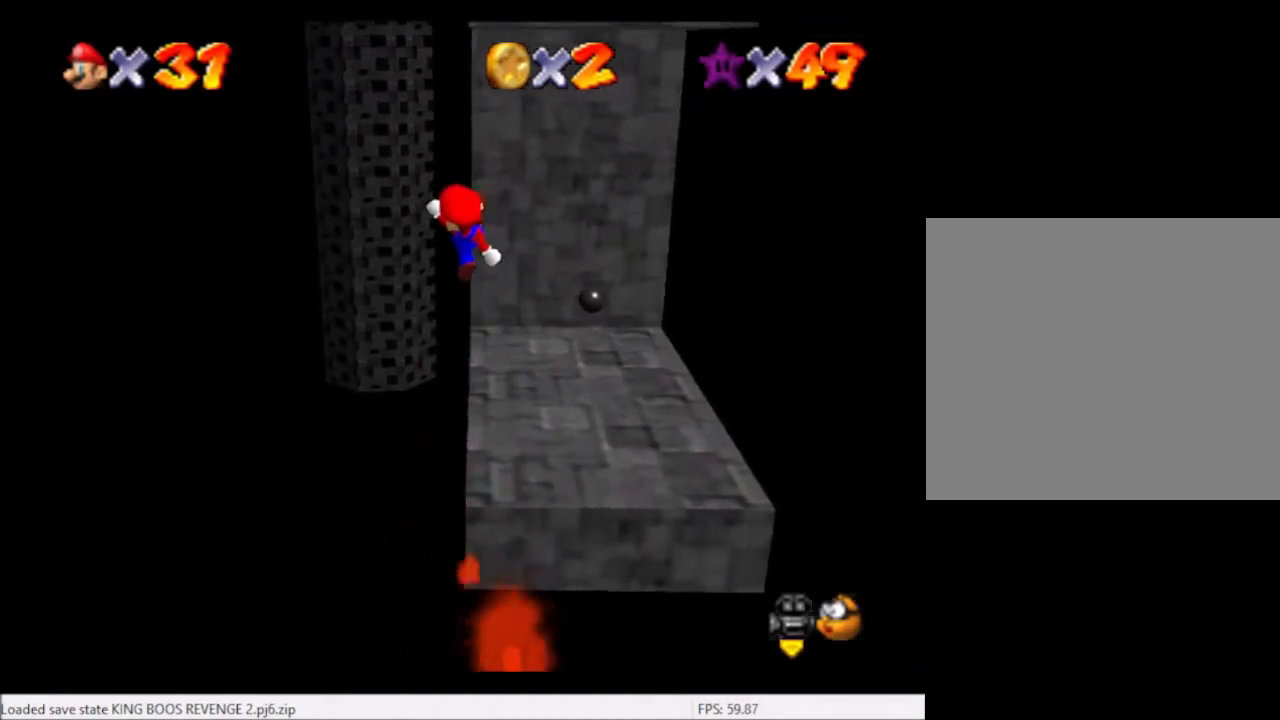
{"buttons": [], "left_stick": "center", "right_stick": "center", "events": [[167, "left_stick", "right"], [234, "left_stick", "center"]]}
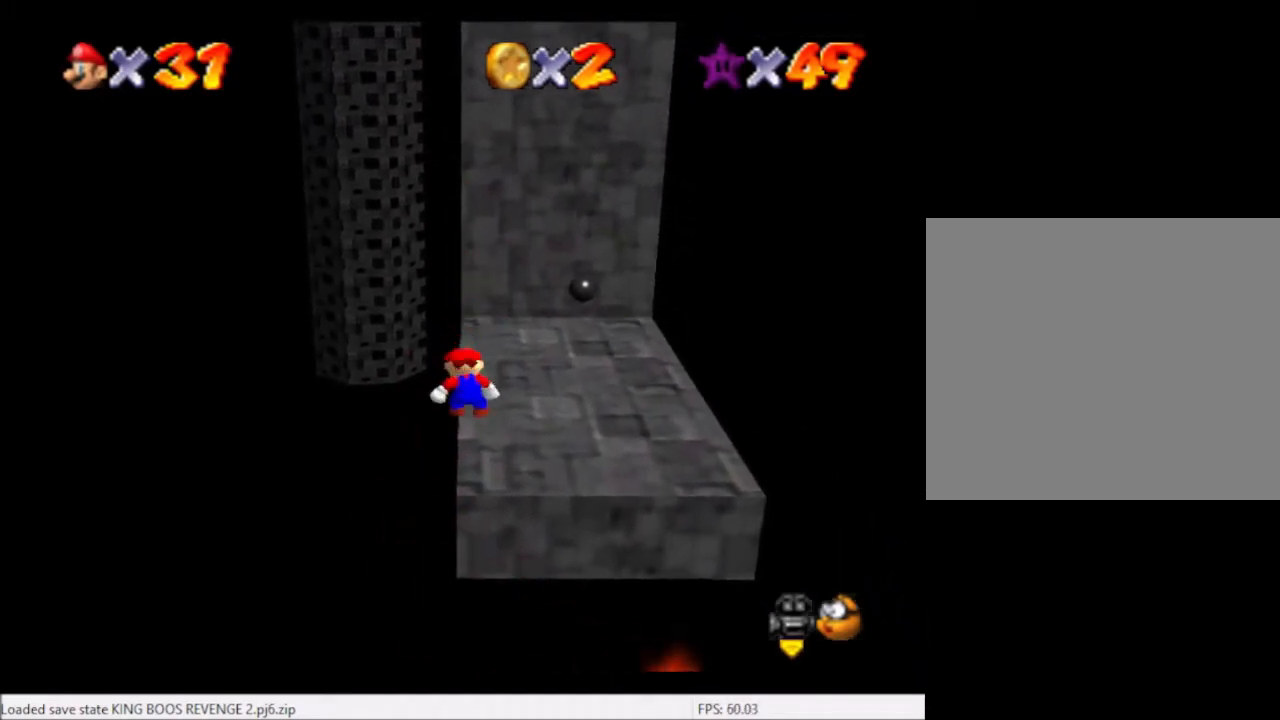
{"buttons": [], "left_stick": "up-right", "right_stick": "center", "events": [[133, "left_stick", "up"], [367, "A", "down"], [367, "left_stick", "center"], [400, "A", "up"], [500, "left_stick", "up-right"]]}
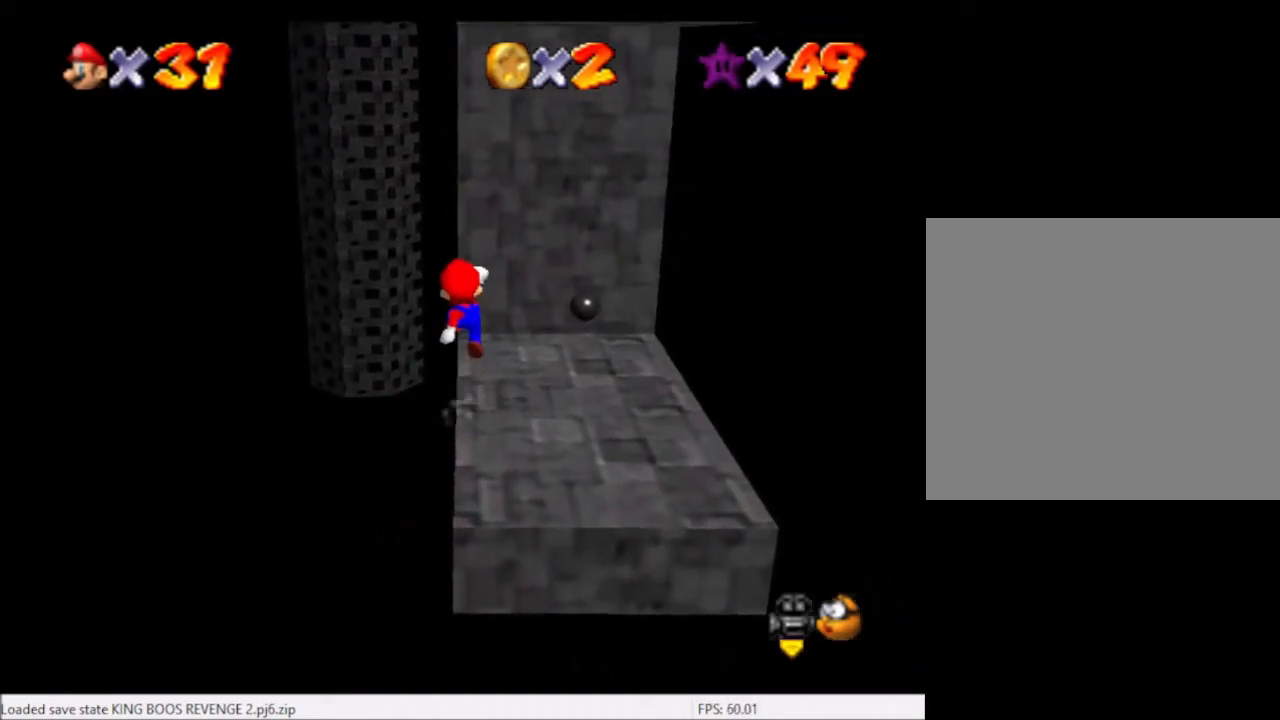
{"buttons": ["A"], "left_stick": "up", "right_stick": "center", "events": [[34, "left_stick", "up"], [334, "A", "down"]]}
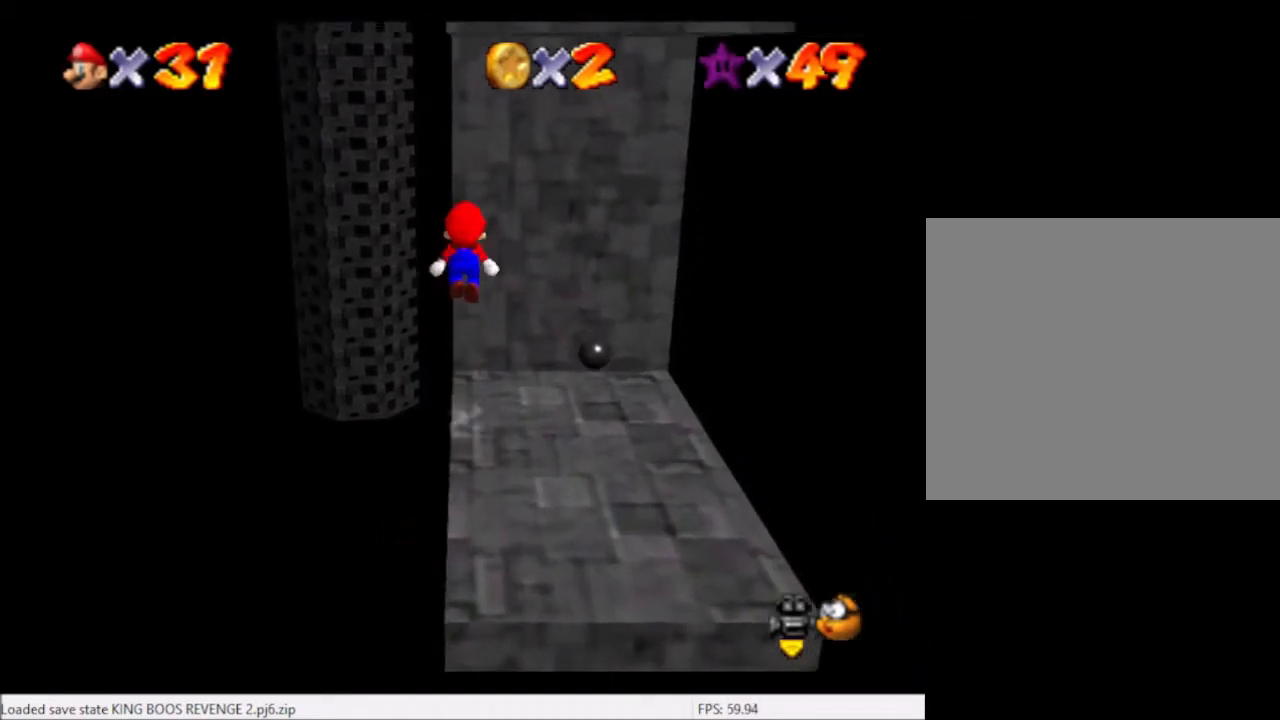
{"buttons": ["A"], "left_stick": "up-right", "right_stick": "center", "events": [[133, "A", "up"], [334, "A", "down"], [334, "left_stick", "up-right"]]}
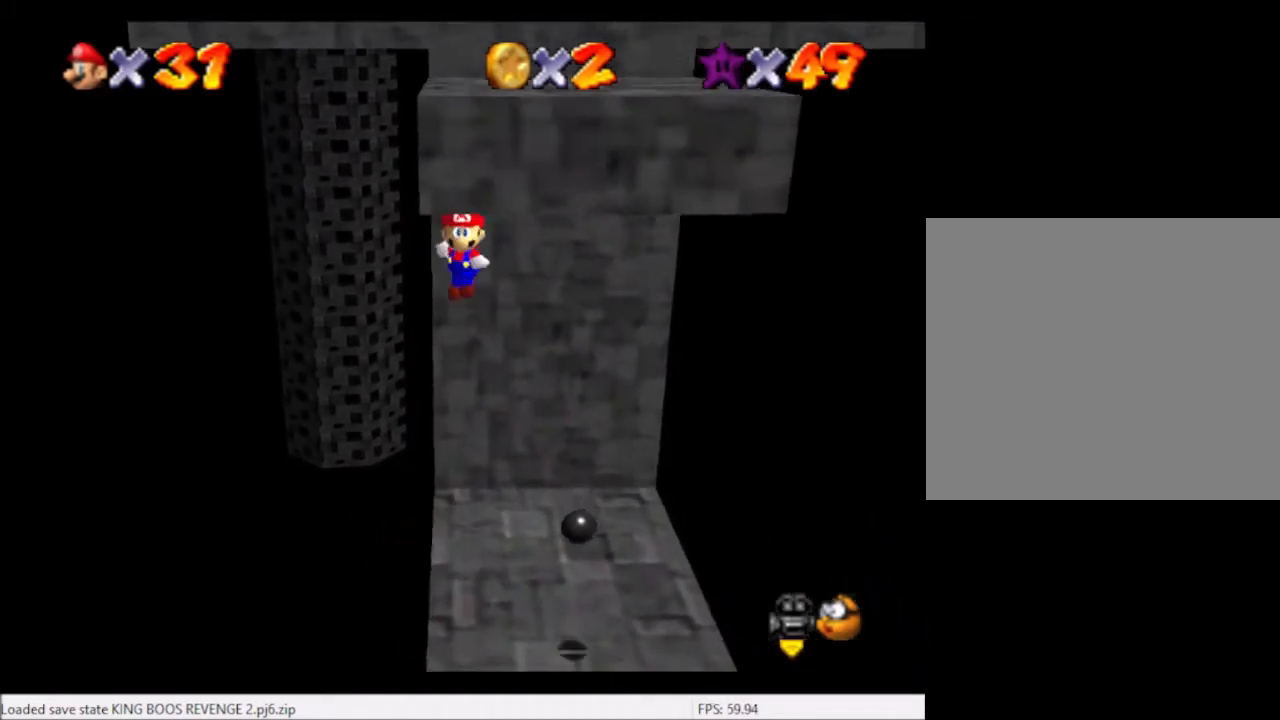
{"buttons": [], "left_stick": "center", "right_stick": "center", "events": [[267, "A", "up"], [267, "left_stick", "center"]]}
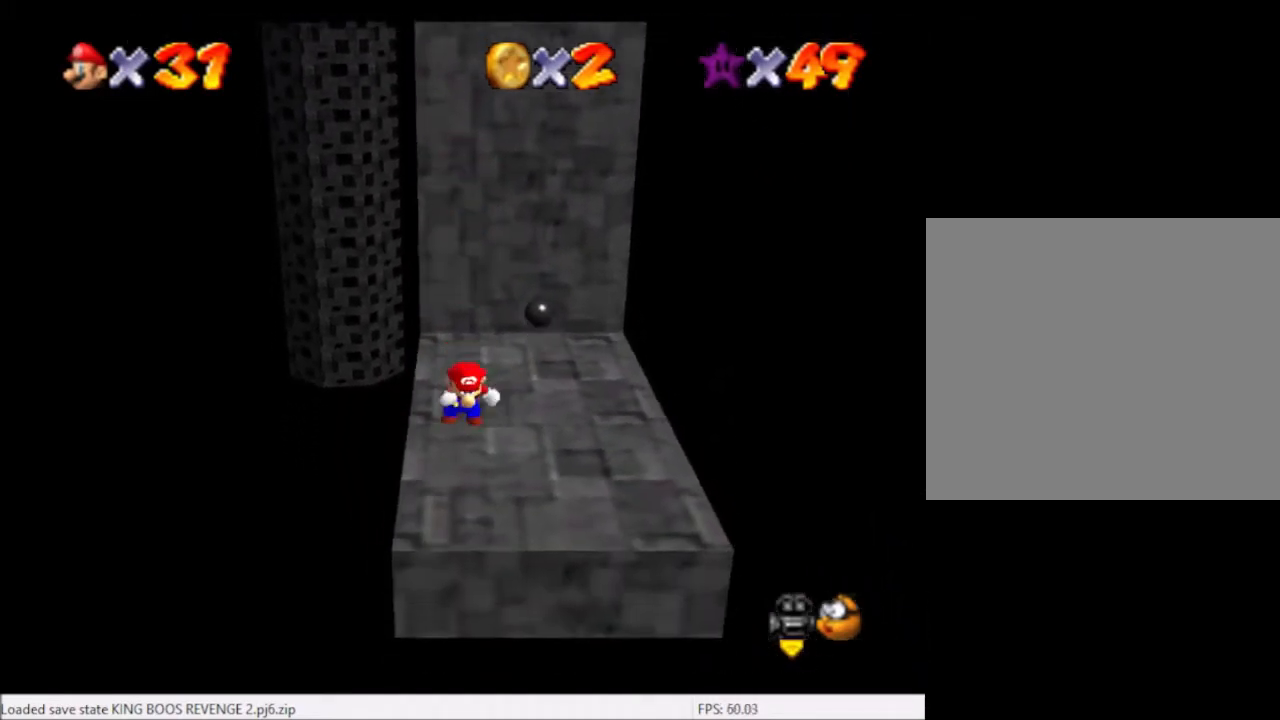
{"buttons": [], "left_stick": "center", "right_stick": "center", "events": []}
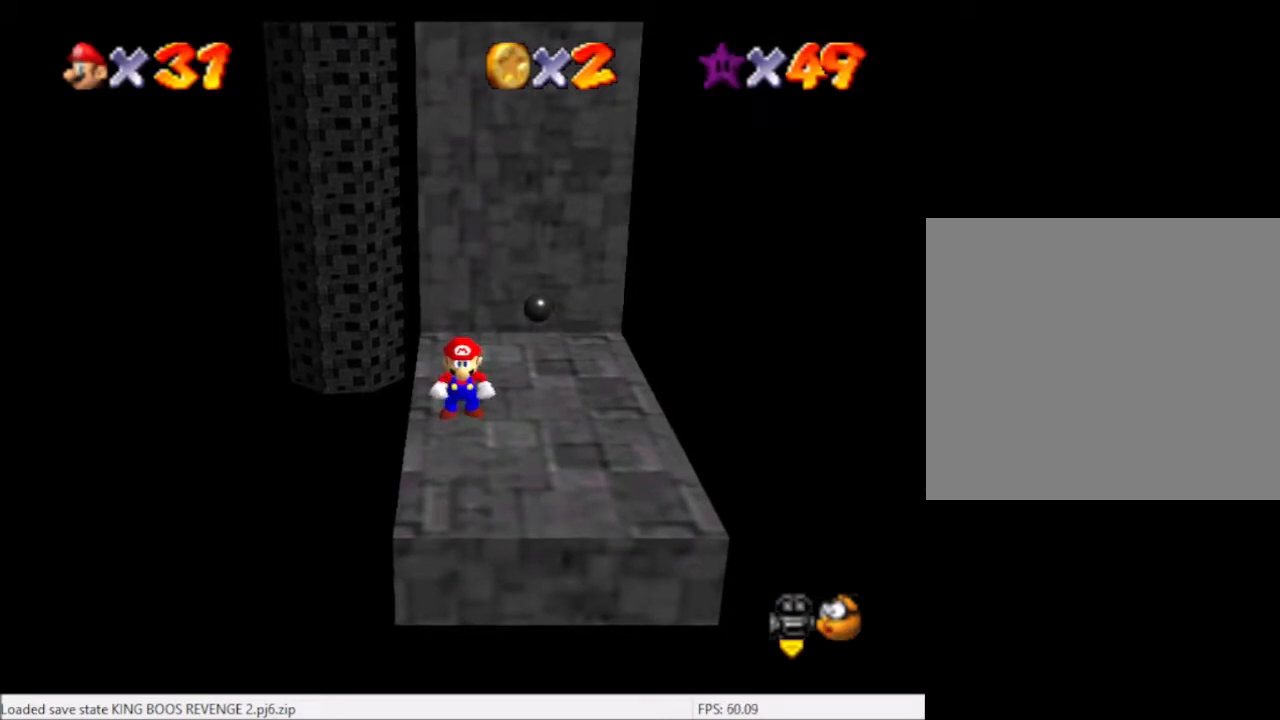
{"buttons": [], "left_stick": "up", "right_stick": "center", "events": [[101, "left_stick", "up"], [267, "left_stick", "center"], [434, "left_stick", "up"]]}
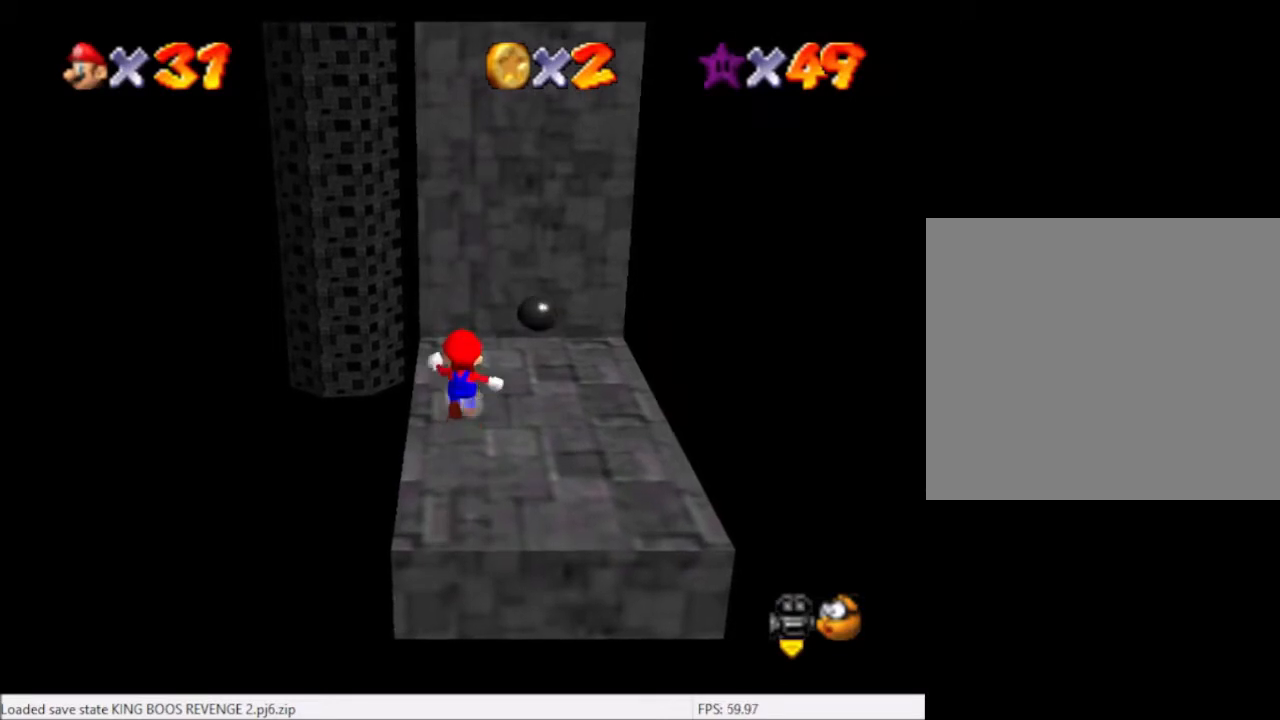
{"buttons": [], "left_stick": "center", "right_stick": "center", "events": [[167, "left_stick", "center"], [334, "left_stick", "up"], [467, "left_stick", "center"]]}
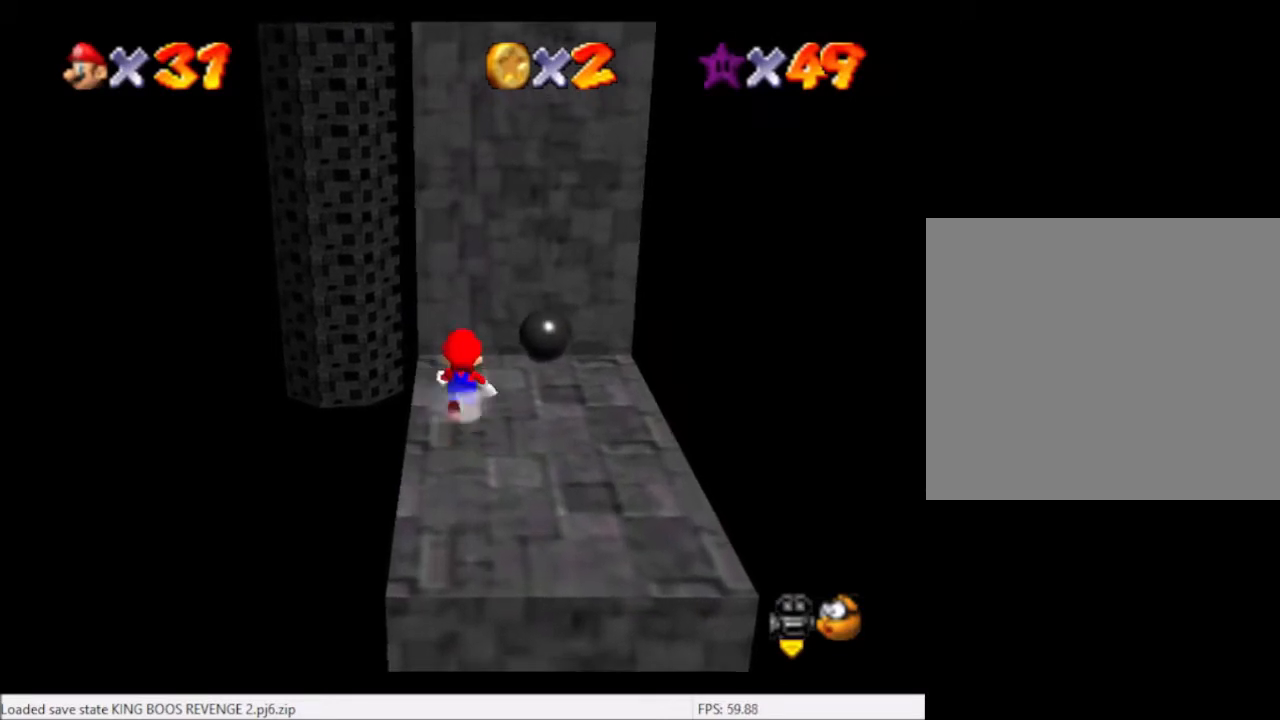
{"buttons": ["B"], "left_stick": "down", "right_stick": "center", "events": [[34, "A", "down"], [167, "left_stick", "down"], [368, "A", "up"], [501, "B", "down"]]}
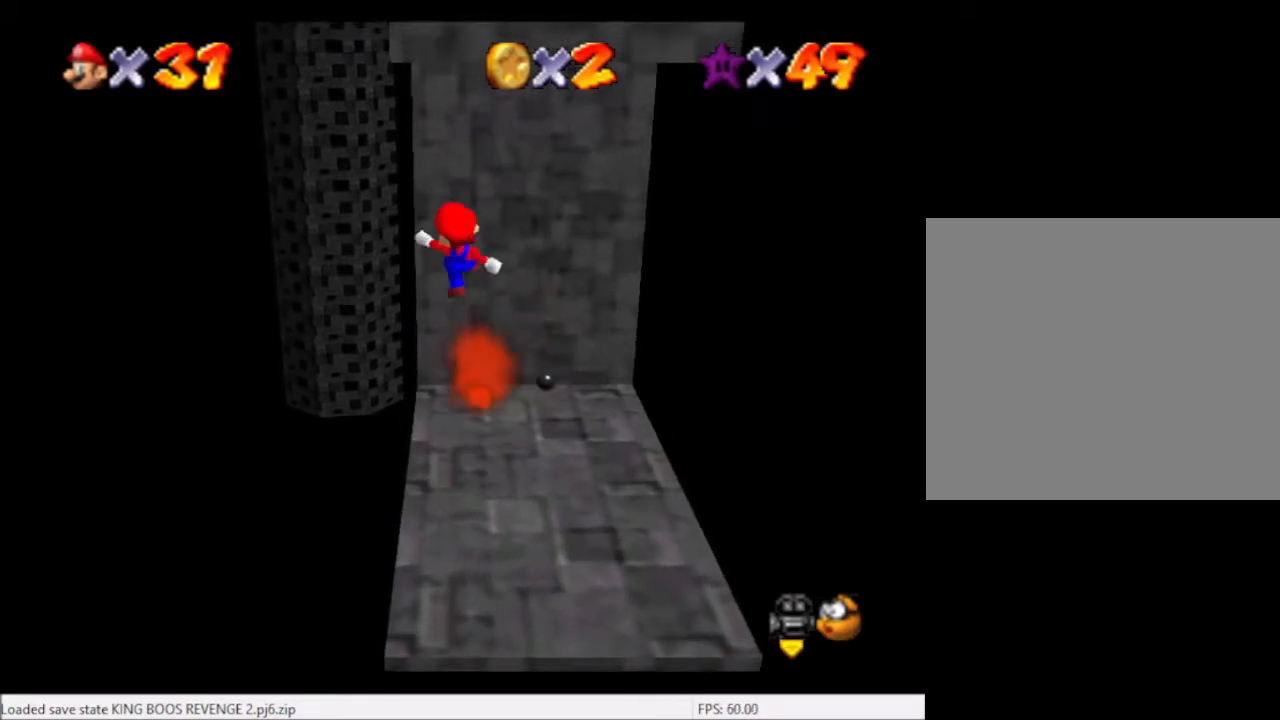
{"buttons": [], "left_stick": "center", "right_stick": "center", "events": [[67, "B", "up"], [267, "left_stick", "center"], [334, "left_stick", "left"], [467, "left_stick", "center"]]}
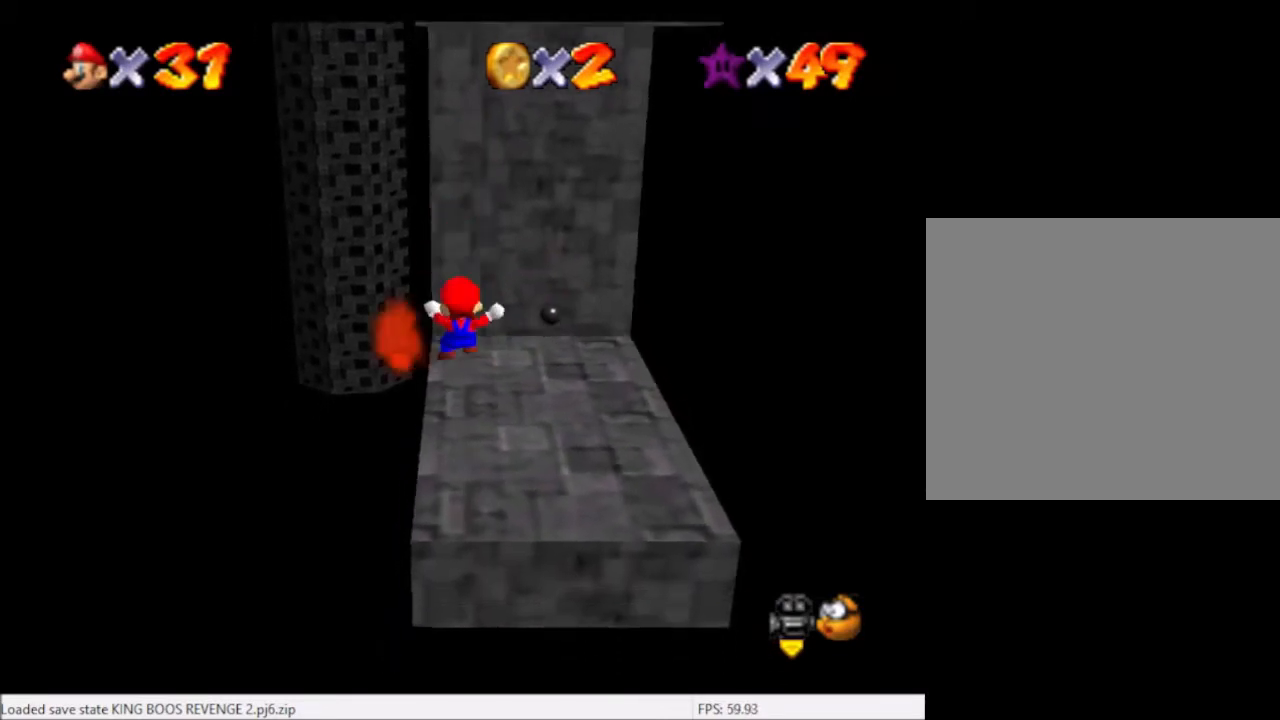
{"buttons": [], "left_stick": "left", "right_stick": "center", "events": [[267, "A", "down"], [334, "left_stick", "left"], [368, "A", "up"]]}
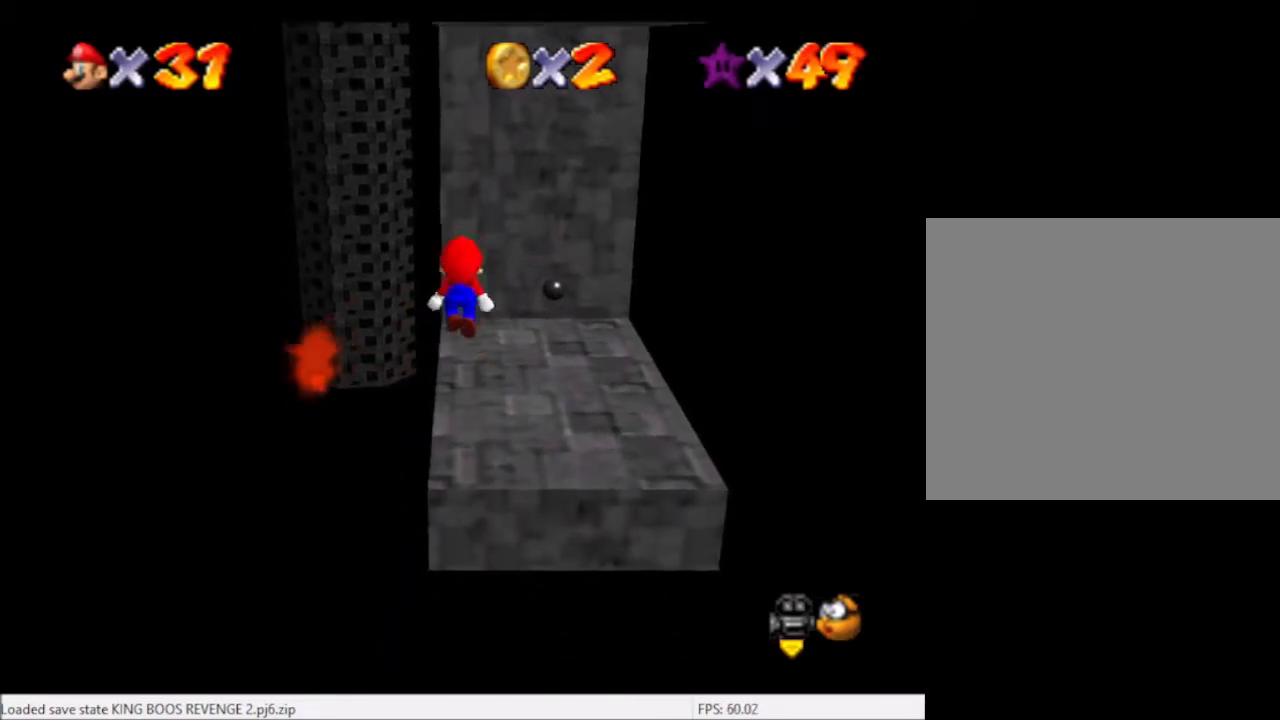
{"buttons": [], "left_stick": "left", "right_stick": "center", "events": [[167, "left_stick", "center"], [400, "A", "down"], [500, "A", "up"], [500, "left_stick", "left"]]}
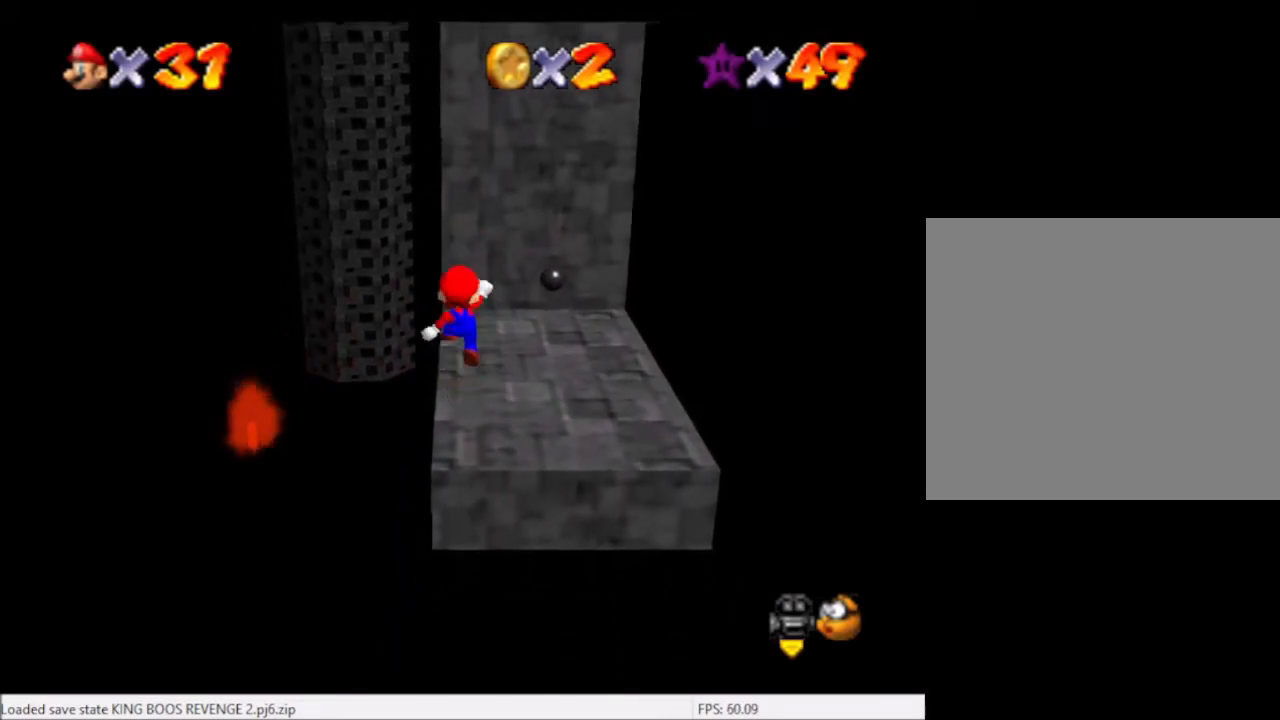
{"buttons": [], "left_stick": "up", "right_stick": "center", "events": [[134, "left_stick", "center"], [501, "left_stick", "up"]]}
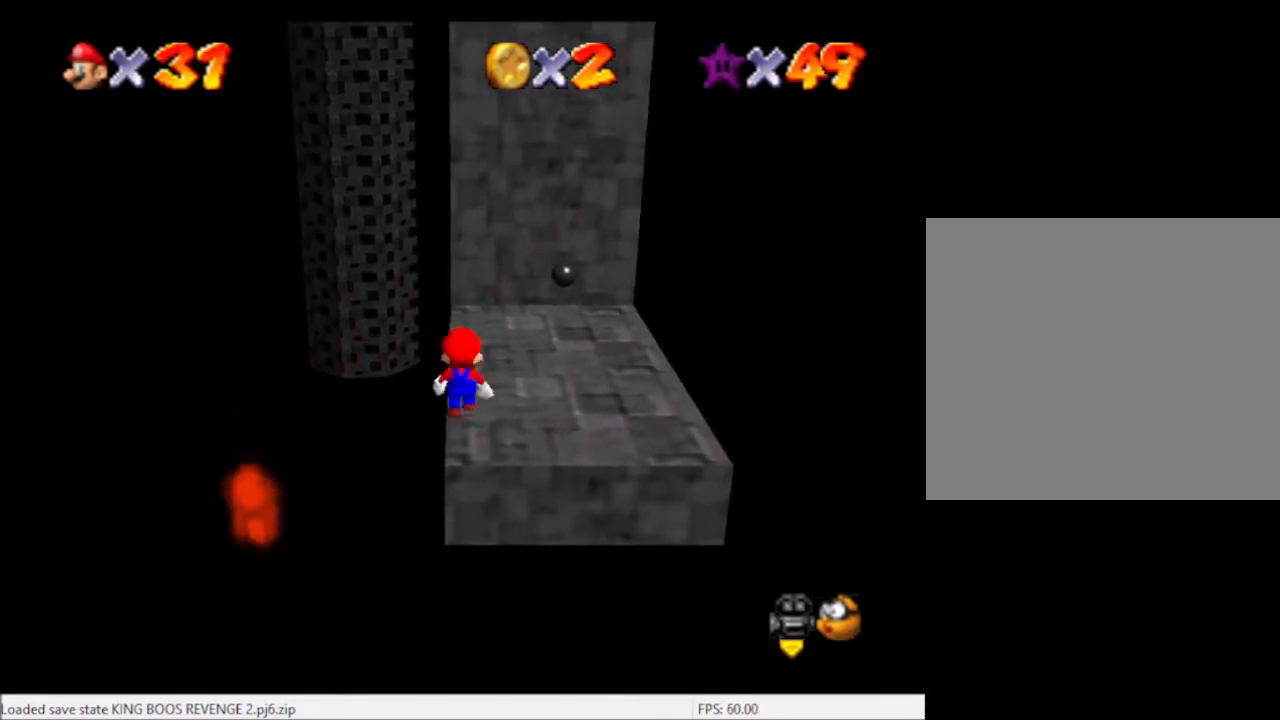
{"buttons": [], "left_stick": "up", "right_stick": "center", "events": [[167, "A", "down"], [234, "A", "up"]]}
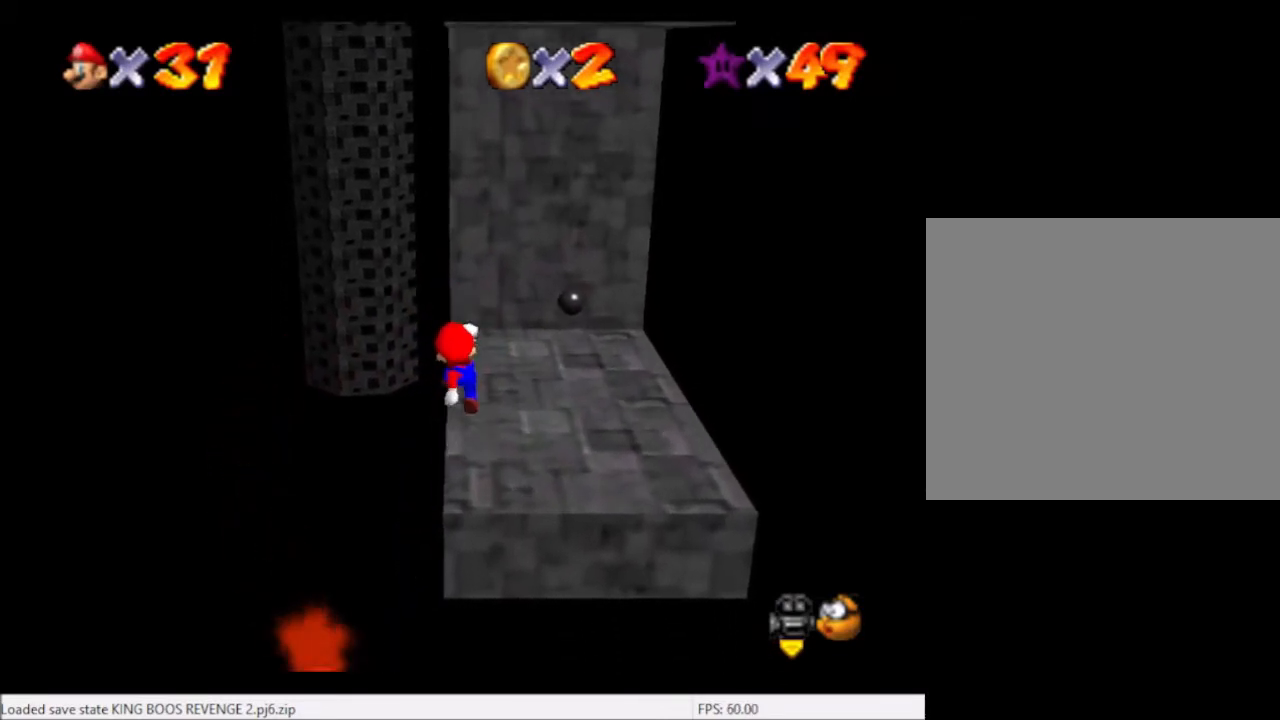
{"buttons": [], "left_stick": "up", "right_stick": "center", "events": [[167, "A", "down"], [368, "A", "up"]]}
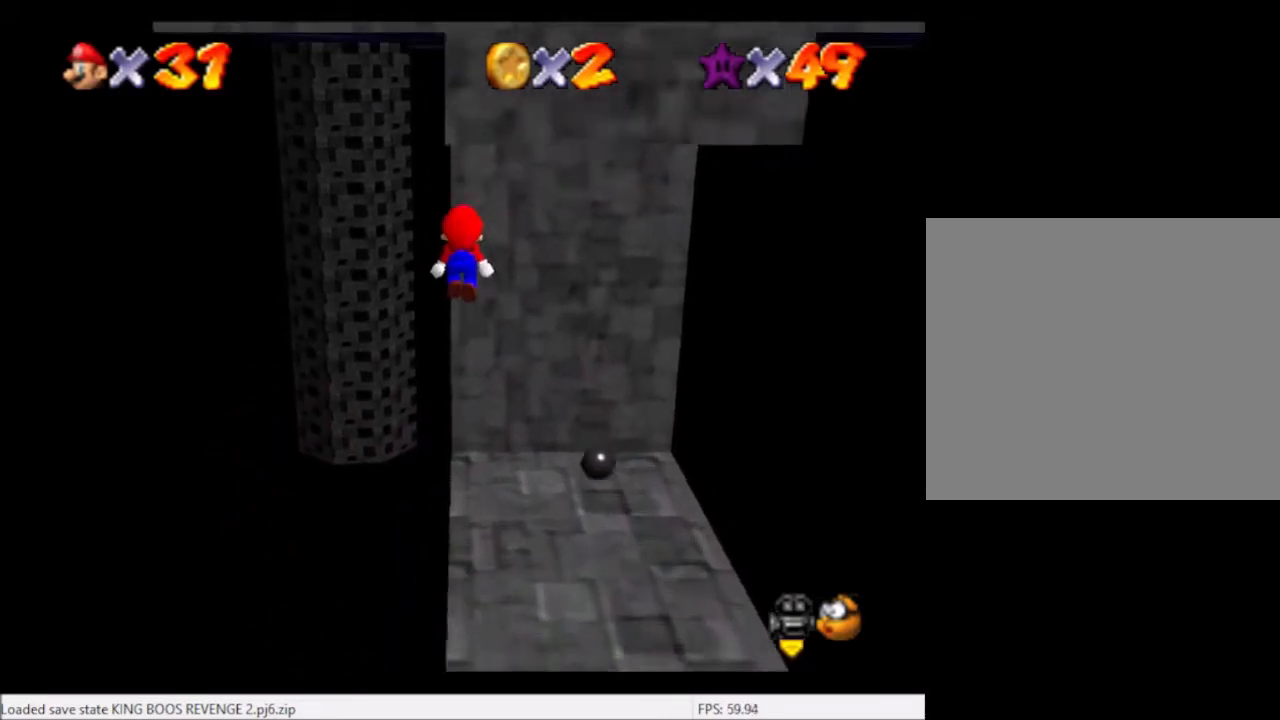
{"buttons": ["A"], "left_stick": "up-right", "right_stick": "center", "events": [[100, "left_stick", "up-left"], [167, "A", "down"], [267, "left_stick", "up-right"]]}
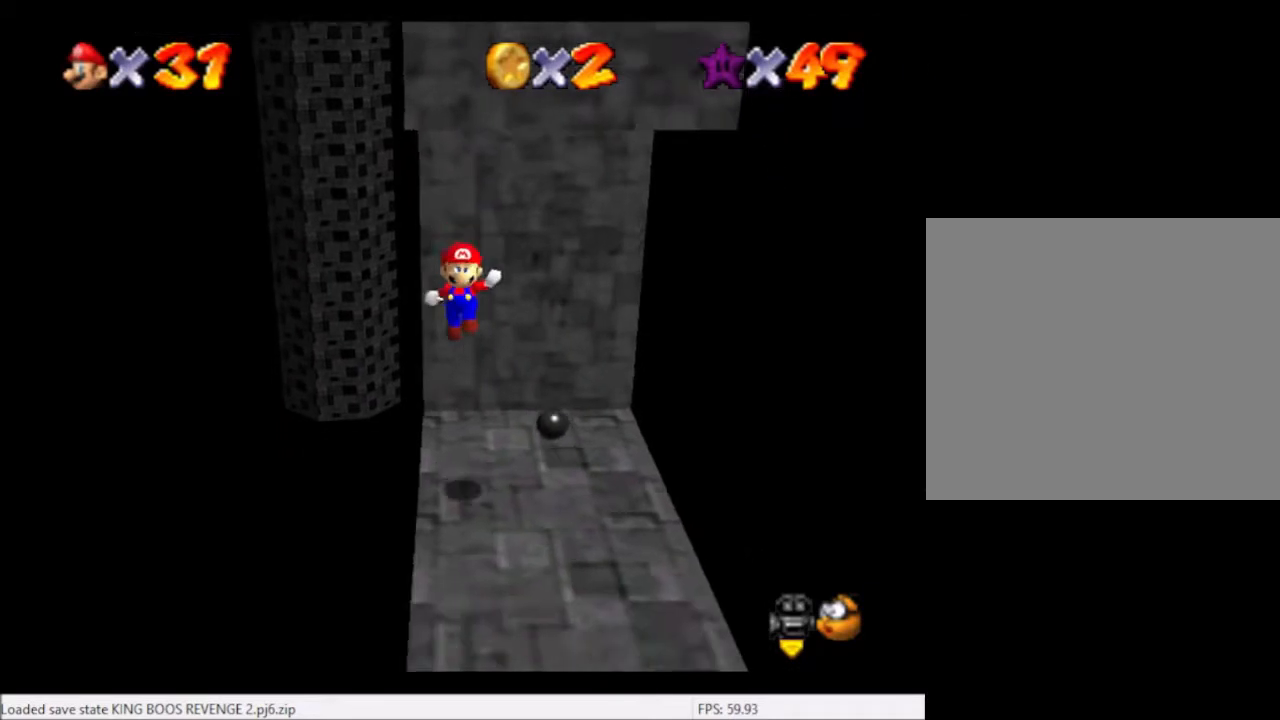
{"buttons": [], "left_stick": "center", "right_stick": "center", "events": [[134, "A", "up"], [134, "left_stick", "center"]]}
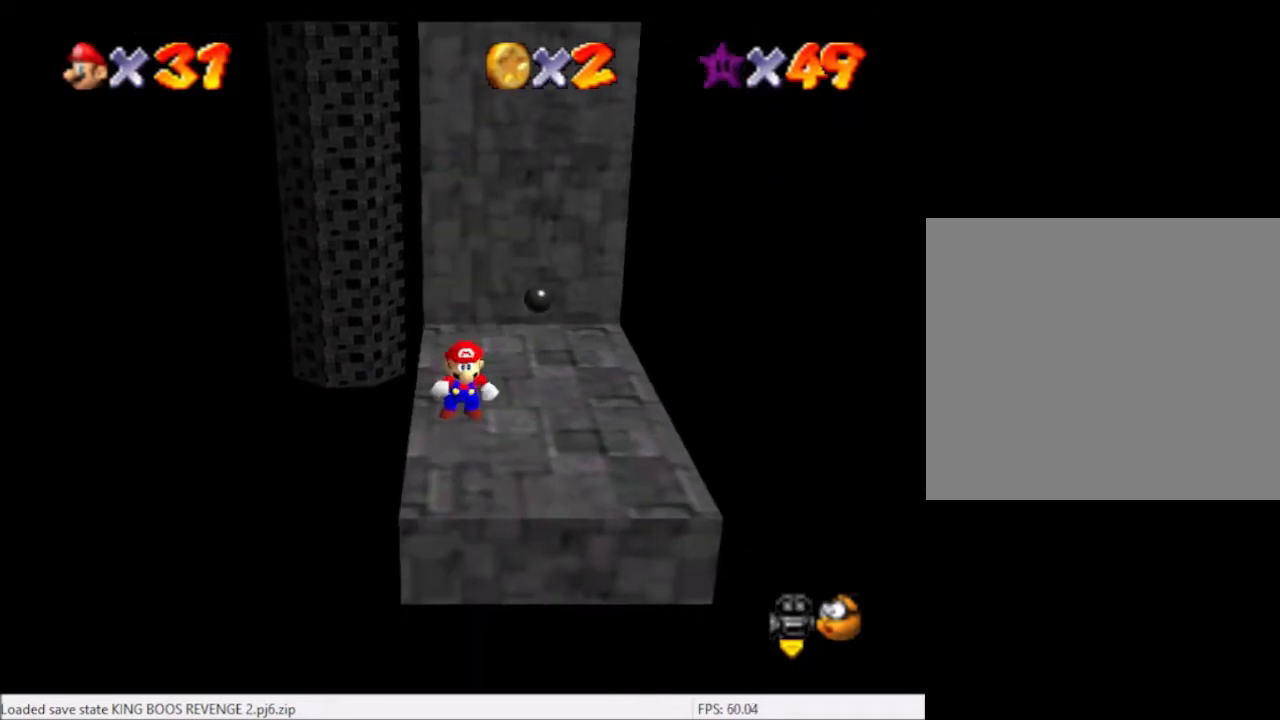
{"buttons": ["A"], "left_stick": "up", "right_stick": "center", "events": [[400, "left_stick", "up"], [500, "A", "down"]]}
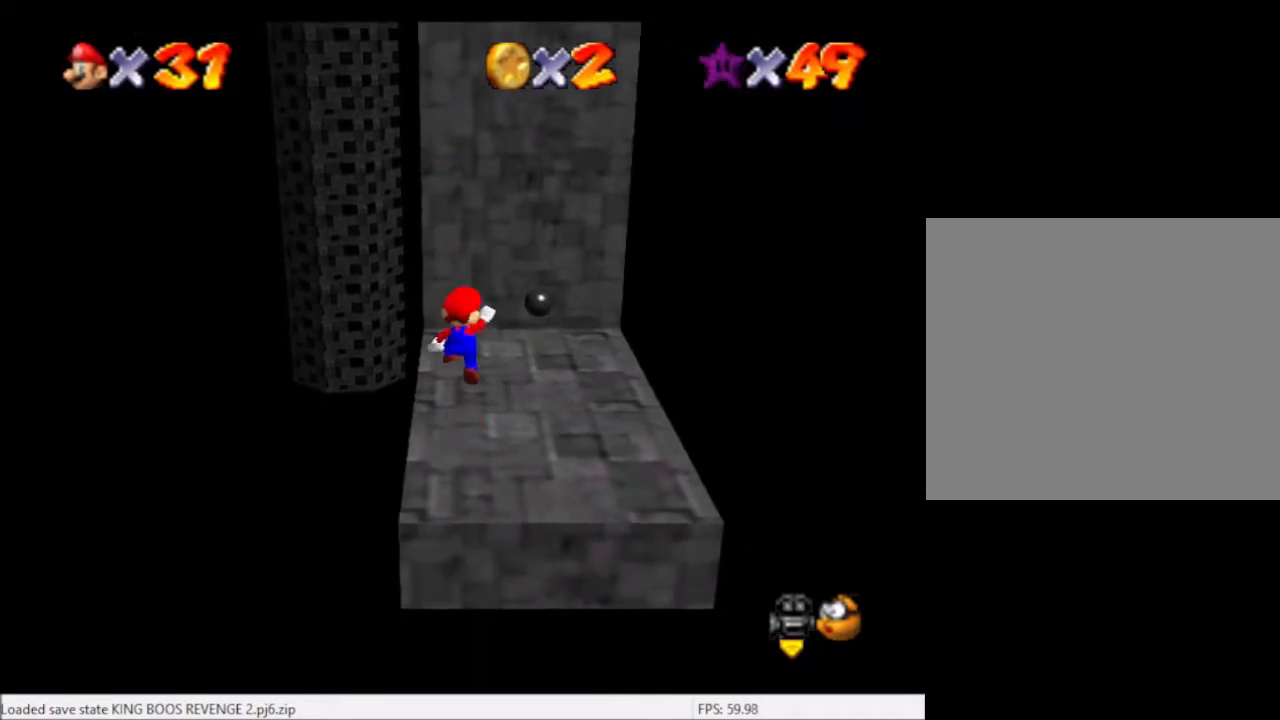
{"buttons": [], "left_stick": "up-left", "right_stick": "center", "events": [[101, "A", "up"], [101, "left_stick", "up-left"]]}
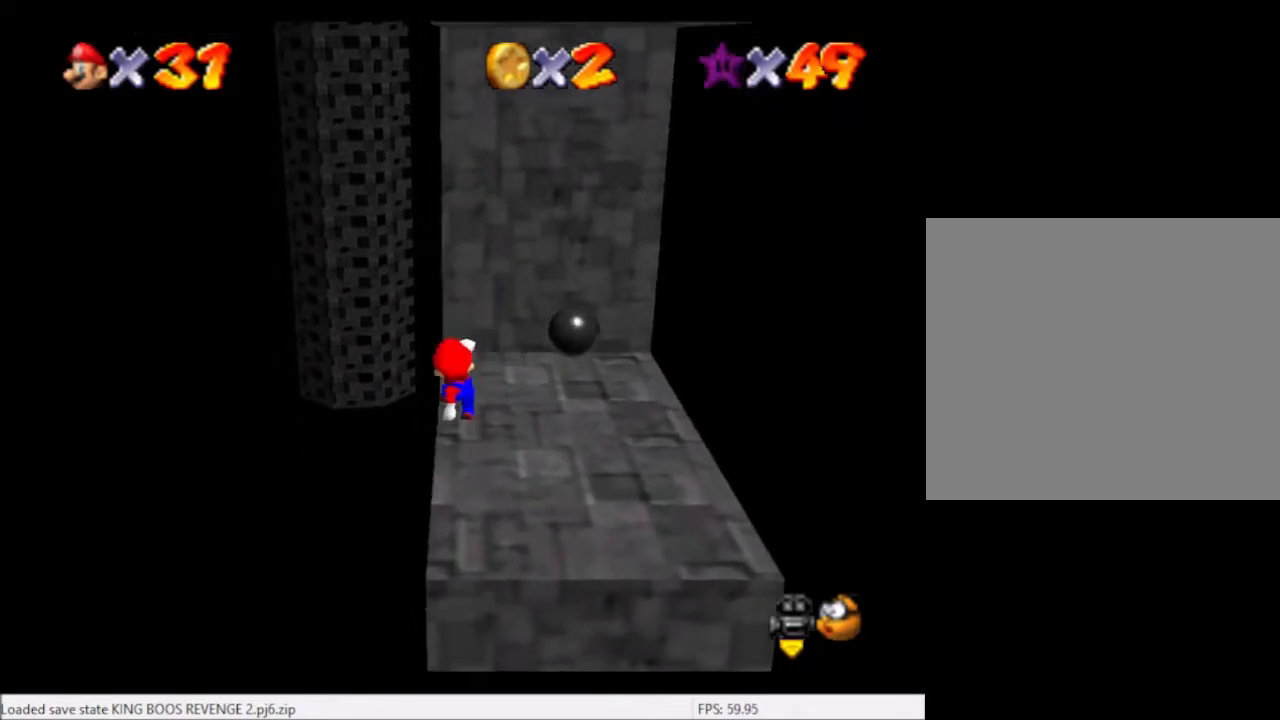
{"buttons": [], "left_stick": "up", "right_stick": "center", "events": [[100, "A", "down"], [167, "left_stick", "up"], [400, "A", "up"]]}
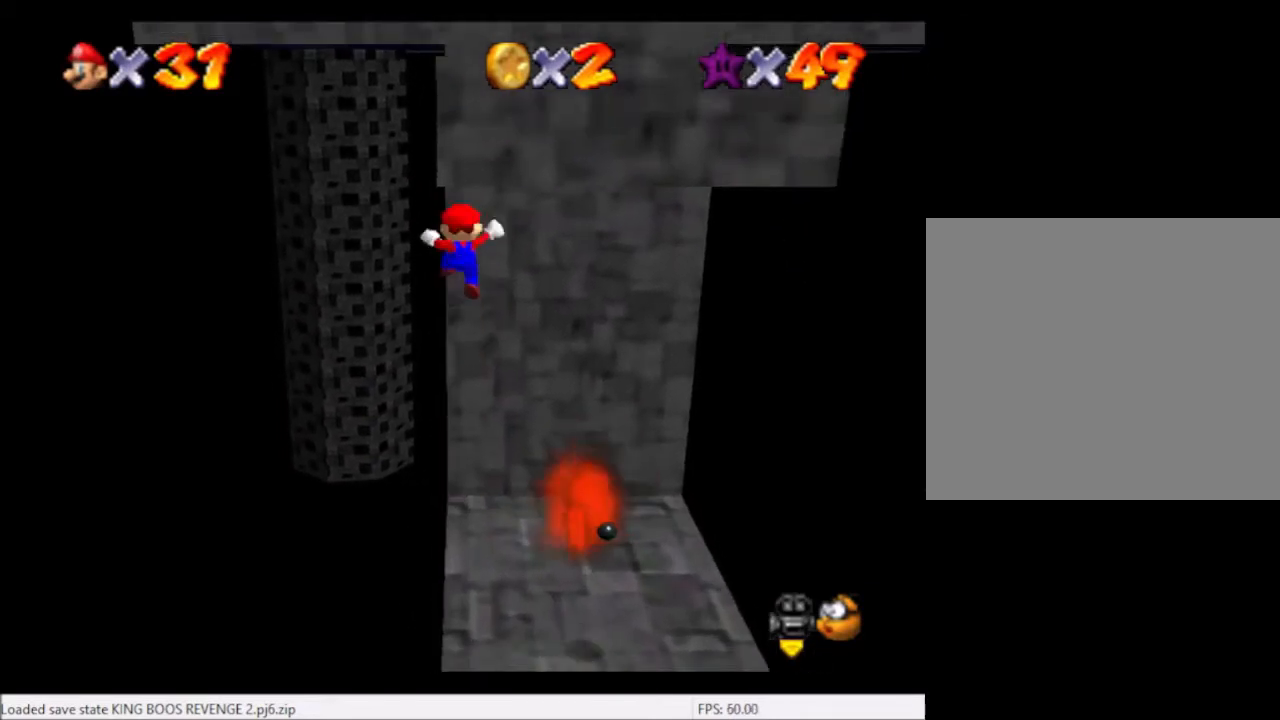
{"buttons": ["A"], "left_stick": "up-right", "right_stick": "center", "events": [[67, "A", "down"], [67, "left_stick", "up-right"]]}
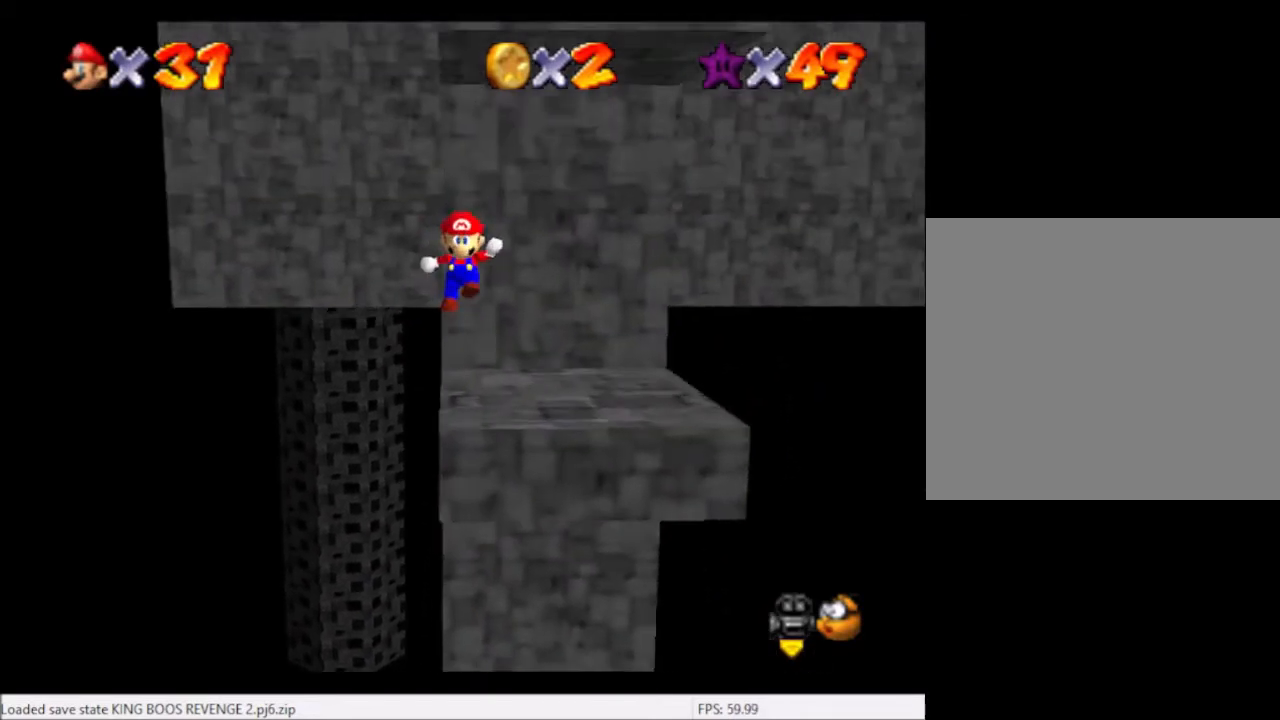
{"buttons": [], "left_stick": "center", "right_stick": "center", "events": [[200, "A", "up"], [467, "left_stick", "center"]]}
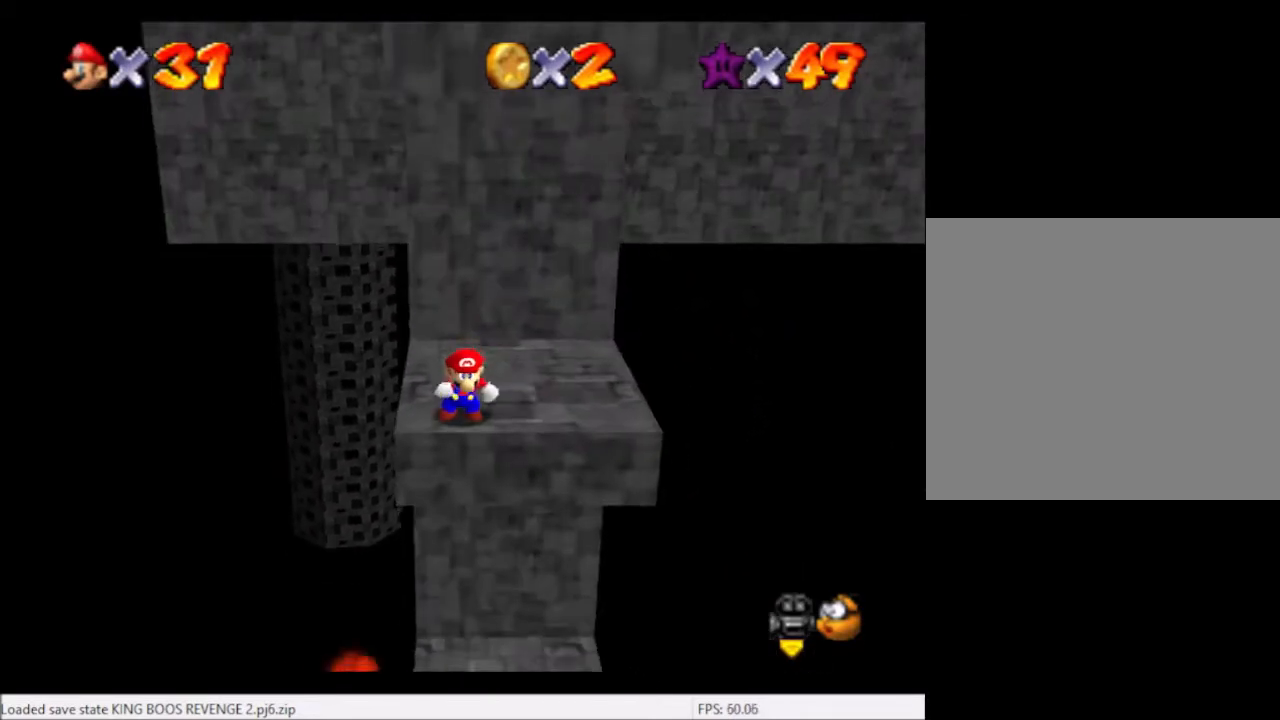
{"buttons": [], "left_stick": "up", "right_stick": "center", "events": [[434, "left_stick", "up"]]}